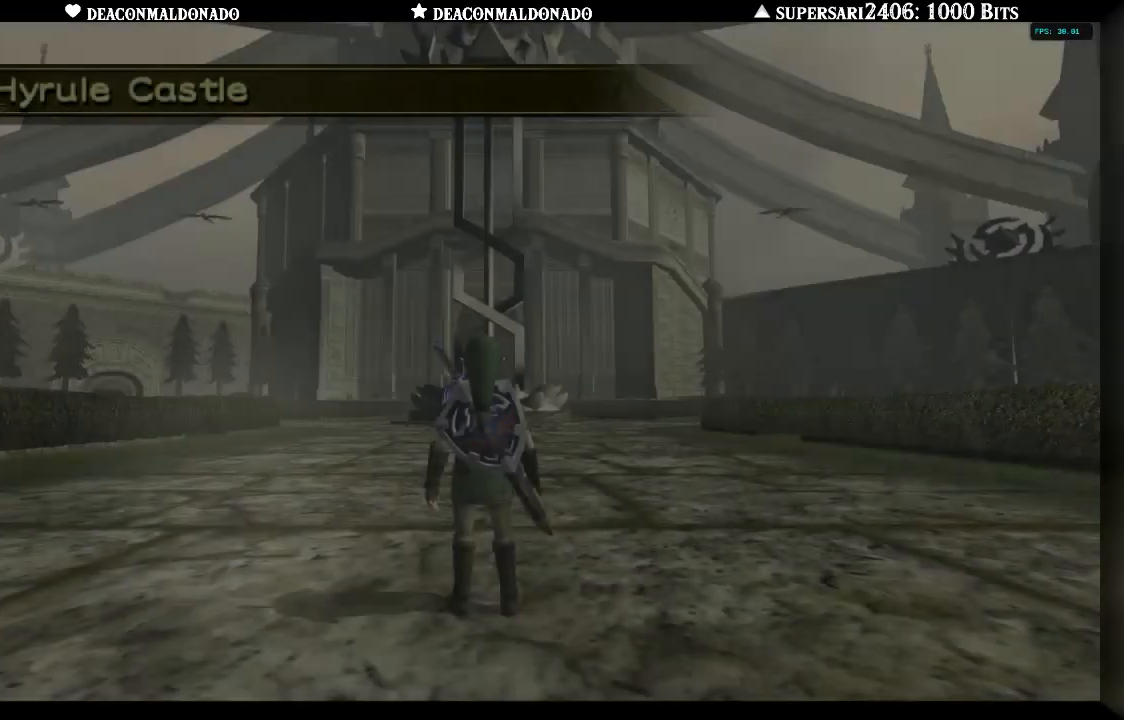
Gameplay with a controller (Nintendo layout); each line is a JSON object with the inputs held at the frame after it. "events" lists button and stick changes between this image and that frame as [ms after this image, input, new state], when the widget could be followed in between. Not read: L3 R3.
{"buttons": [], "left_stick": "up", "right_stick": "center", "events": [[83, "A", "down"], [150, "A", "up"], [233, "A", "down"], [283, "A", "up"], [383, "A", "down"], [450, "A", "up"]]}
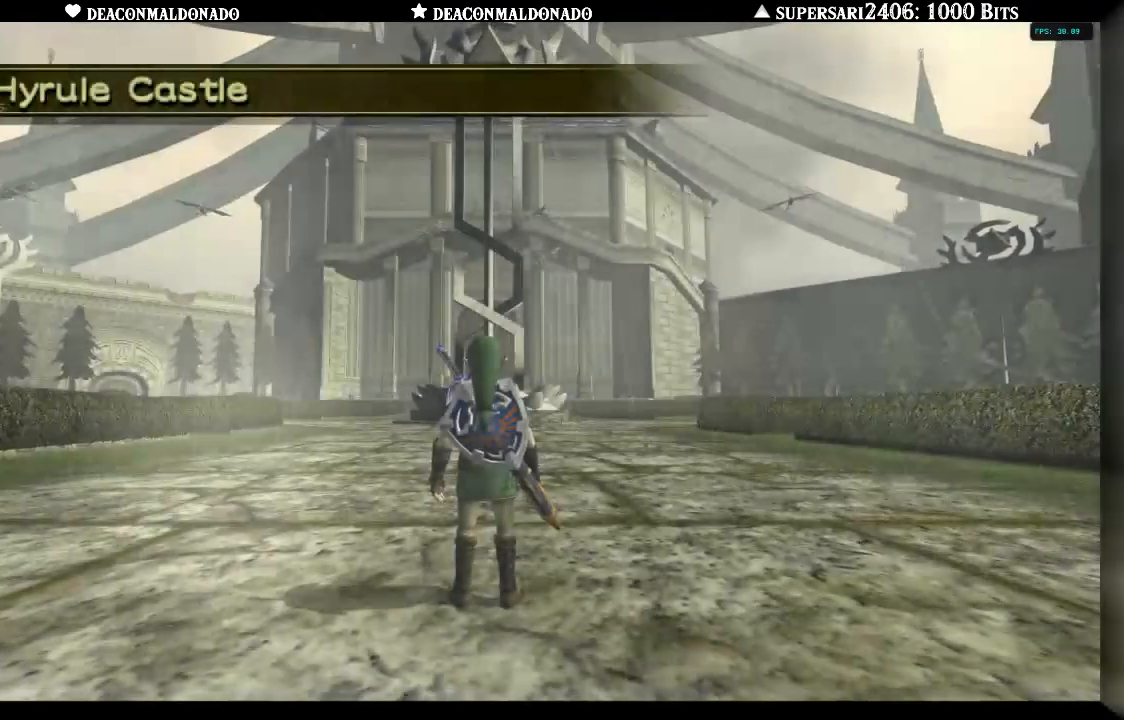
{"buttons": ["A"], "left_stick": "up", "right_stick": "center", "events": [[17, "A", "down"], [100, "A", "up"], [200, "A", "down"], [250, "A", "up"], [317, "A", "down"], [400, "A", "up"], [483, "A", "down"]]}
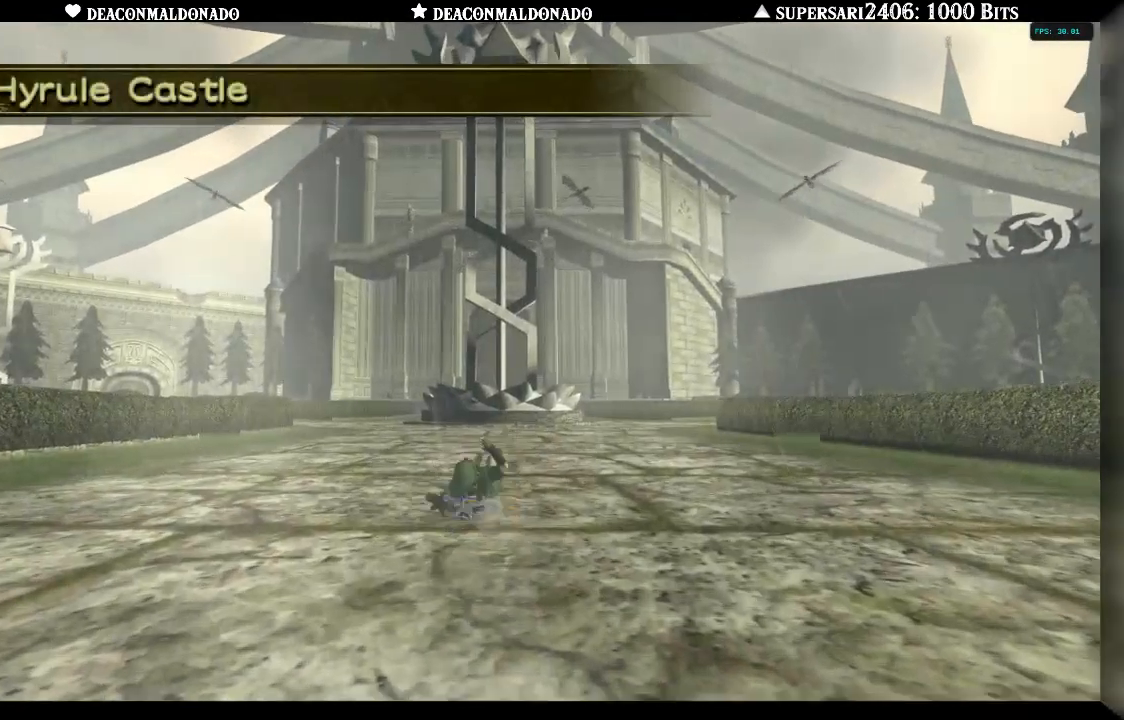
{"buttons": ["A"], "left_stick": "up", "right_stick": "center", "events": [[67, "A", "up"], [117, "A", "down"], [217, "A", "up"], [283, "A", "down"], [383, "A", "up"], [450, "A", "down"]]}
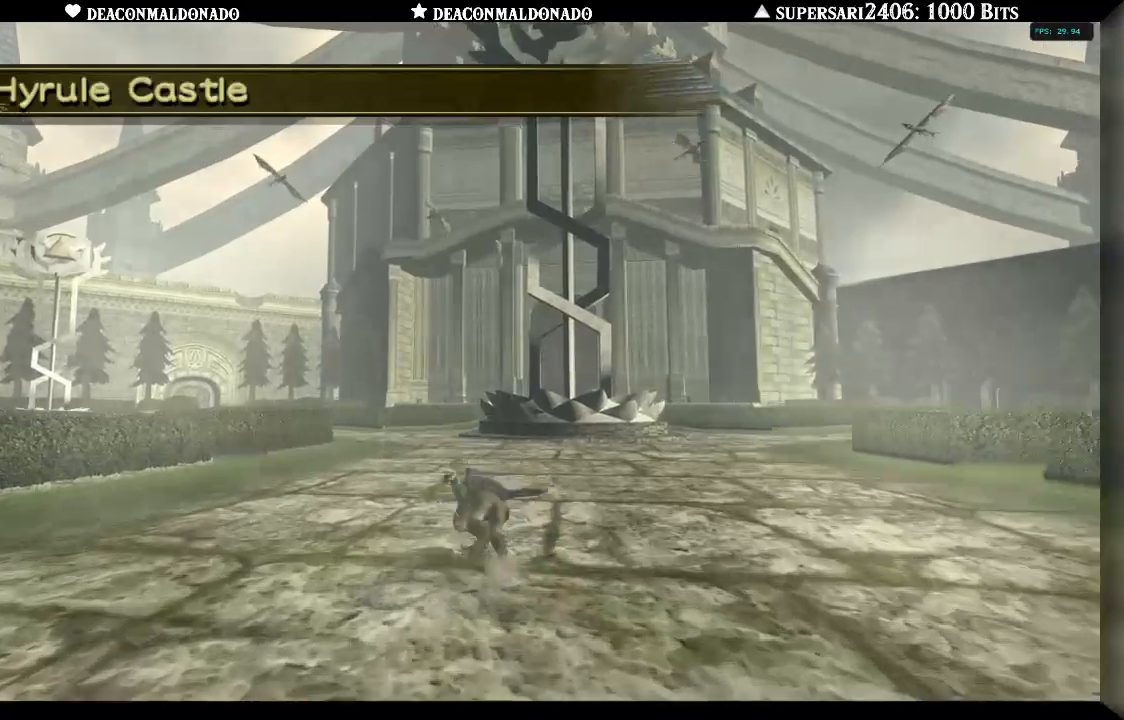
{"buttons": [], "left_stick": "up", "right_stick": "center", "events": [[17, "A", "up"], [100, "A", "down"], [200, "A", "up"], [267, "A", "down"], [350, "A", "up"], [417, "A", "down"], [500, "A", "up"]]}
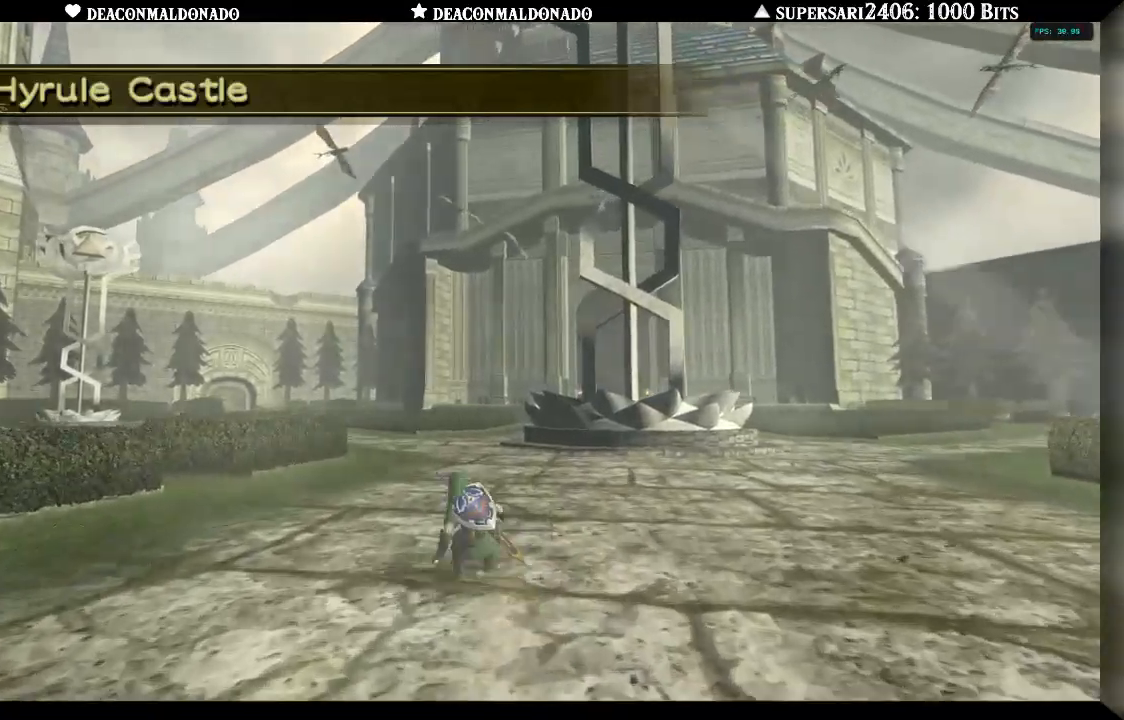
{"buttons": [], "left_stick": "up", "right_stick": "center", "events": [[83, "A", "down"], [150, "A", "up"], [233, "A", "down"], [317, "A", "up"], [400, "A", "down"], [467, "A", "up"]]}
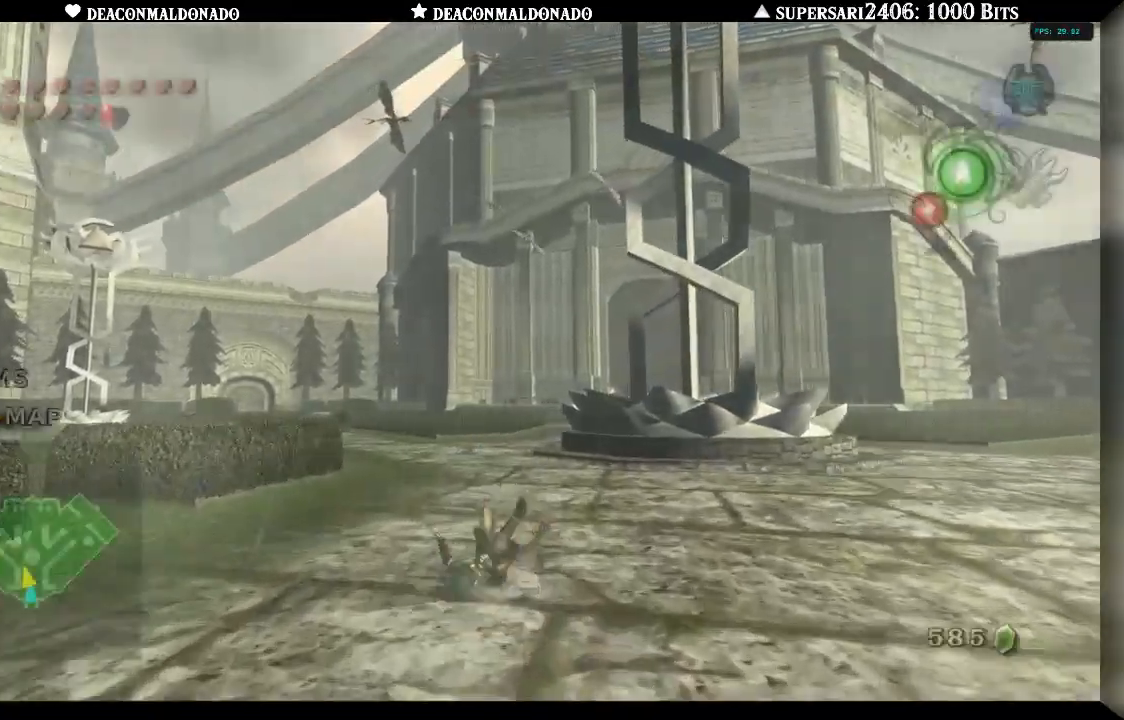
{"buttons": [], "left_stick": "up", "right_stick": "center", "events": [[83, "A", "down"], [150, "A", "up"], [217, "A", "down"], [317, "A", "up"], [400, "A", "down"], [483, "A", "up"]]}
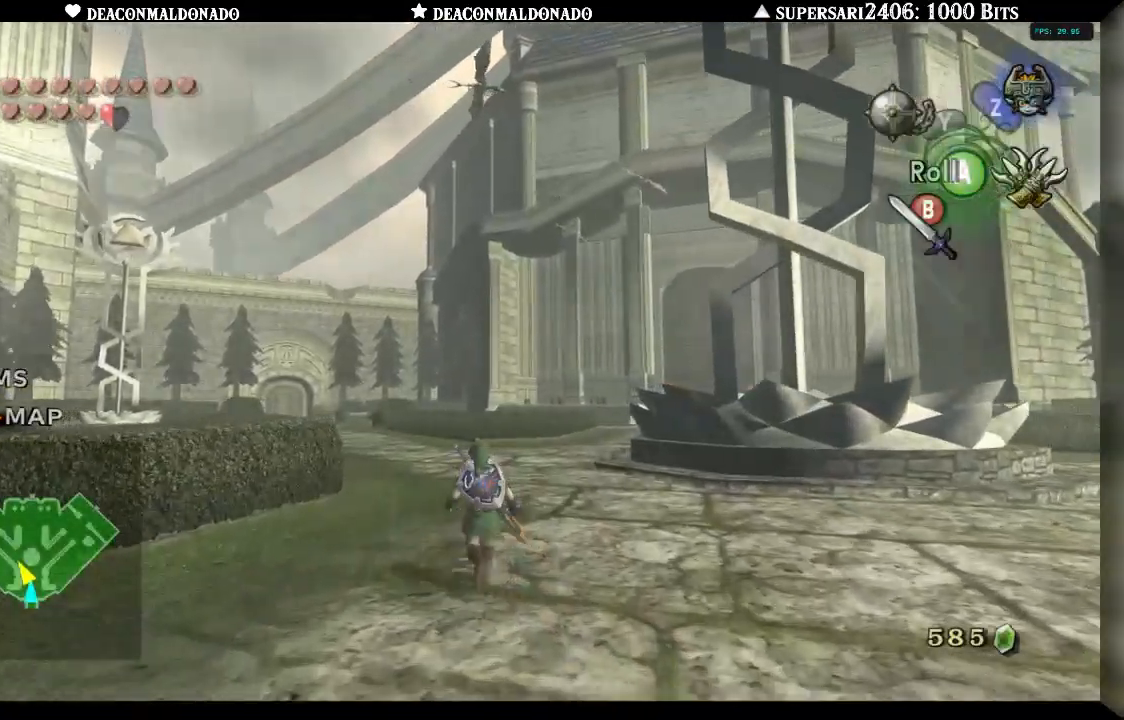
{"buttons": [], "left_stick": "up", "right_stick": "center", "events": [[67, "A", "down"], [133, "A", "up"], [217, "A", "down"], [300, "A", "up"], [383, "A", "down"], [450, "A", "up"]]}
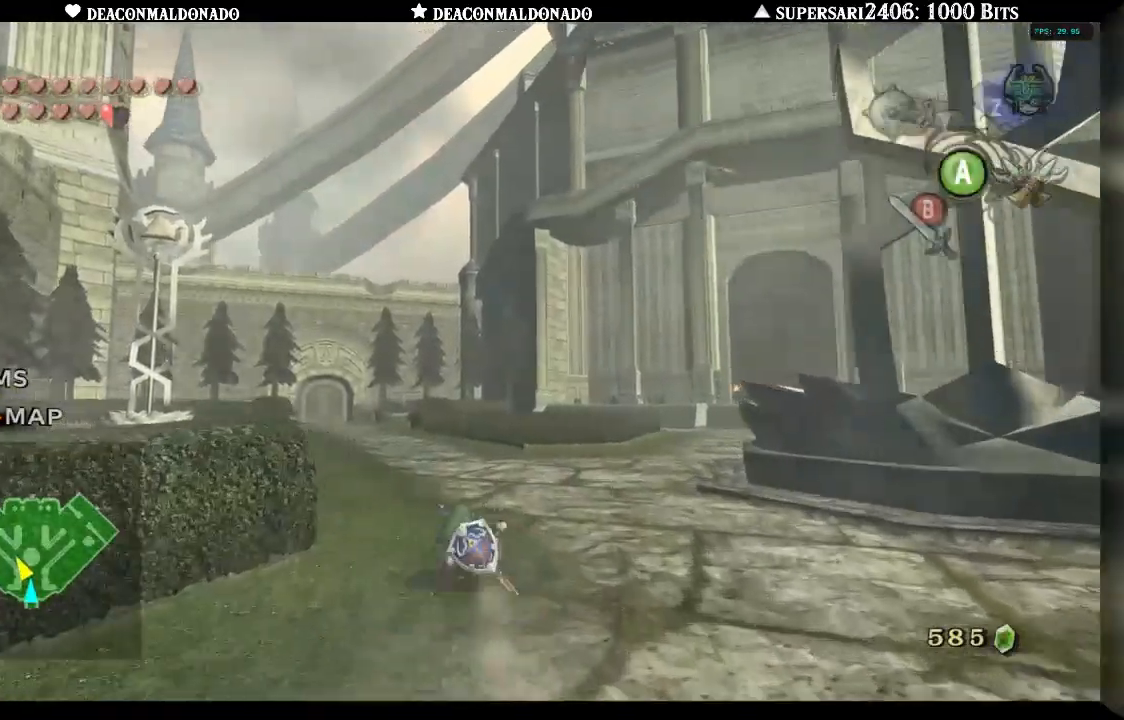
{"buttons": [], "left_stick": "up", "right_stick": "center", "events": [[33, "A", "down"], [133, "A", "up"], [200, "A", "down"], [283, "A", "up"], [350, "A", "down"], [450, "A", "up"]]}
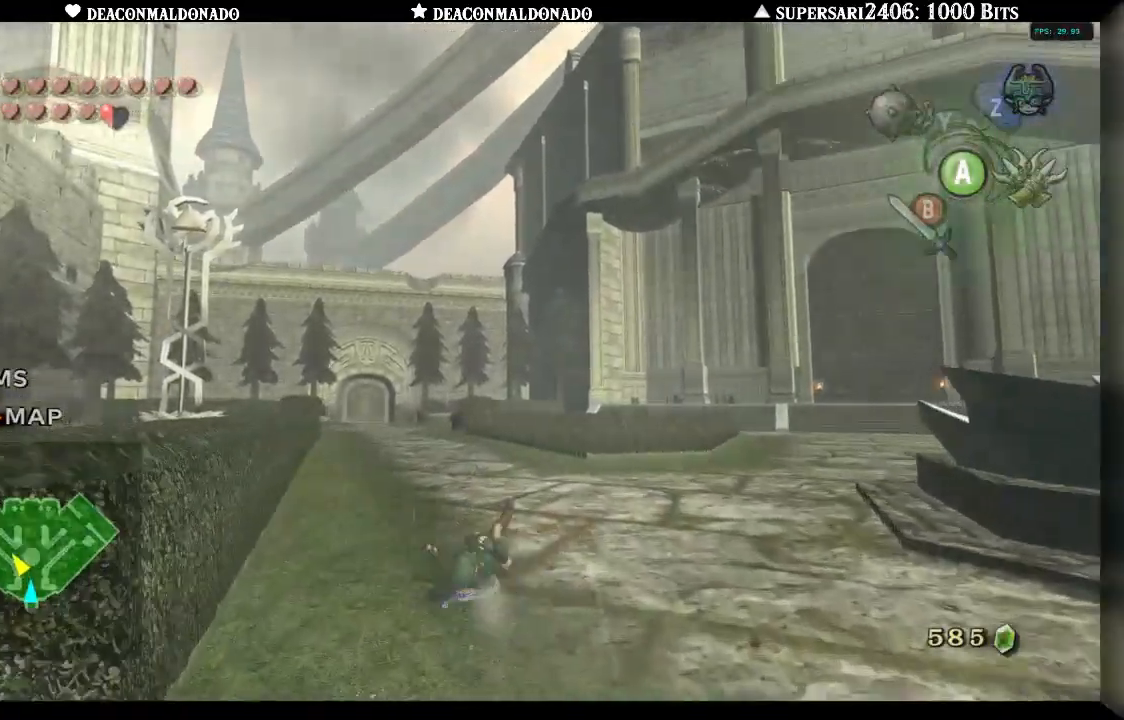
{"buttons": [], "left_stick": "up", "right_stick": "center", "events": [[50, "A", "down"], [133, "A", "up"], [200, "A", "down"], [300, "A", "up"], [383, "A", "down"], [450, "A", "up"]]}
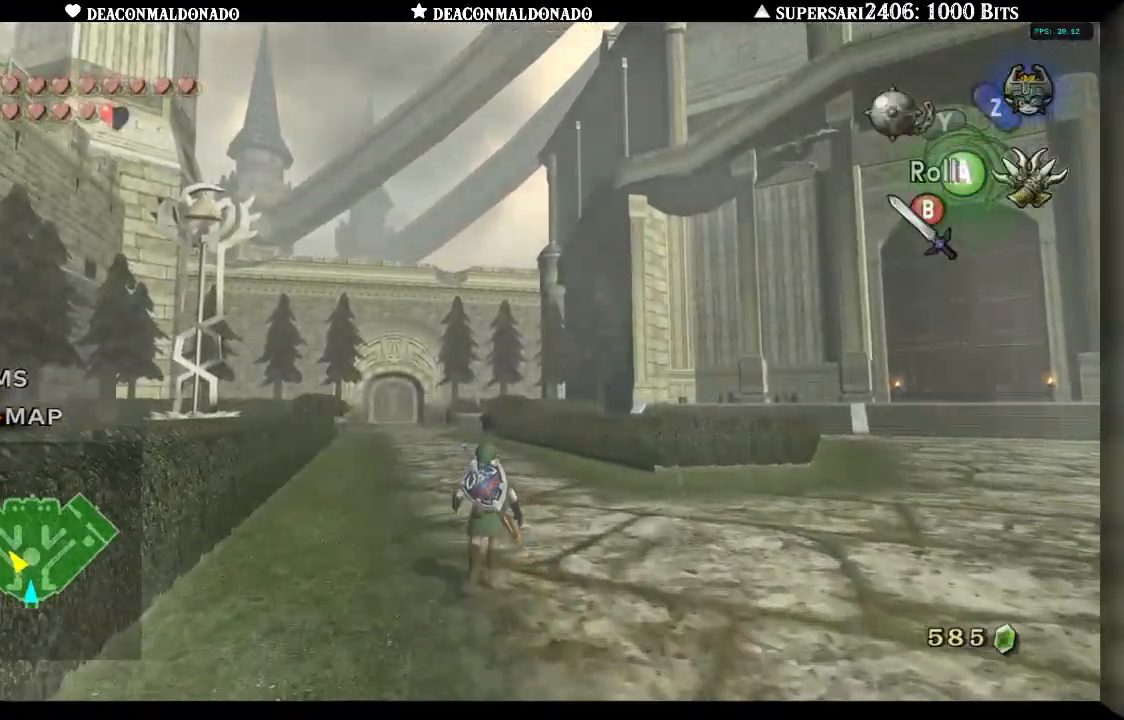
{"buttons": [], "left_stick": "up", "right_stick": "center", "events": [[33, "A", "down"], [133, "A", "up"], [233, "A", "down"], [283, "A", "up"], [383, "A", "down"], [483, "A", "up"]]}
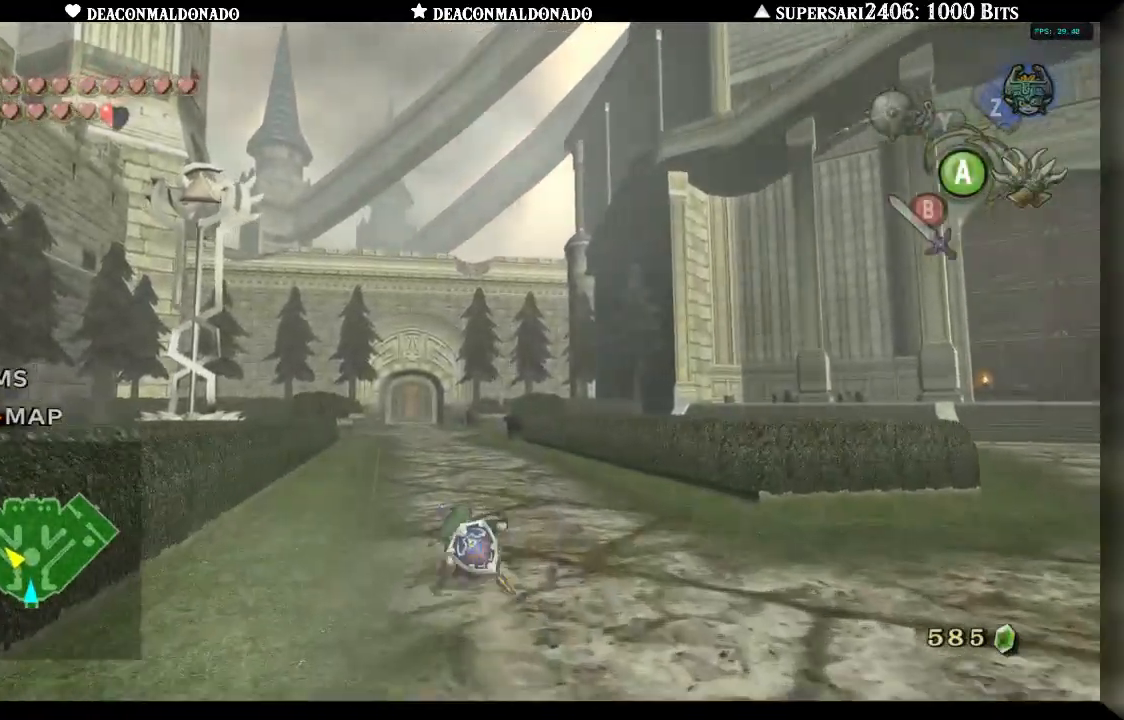
{"buttons": [], "left_stick": "up", "right_stick": "center", "events": [[50, "A", "down"], [150, "A", "up"], [217, "A", "down"], [300, "A", "up"], [383, "A", "down"], [467, "A", "up"]]}
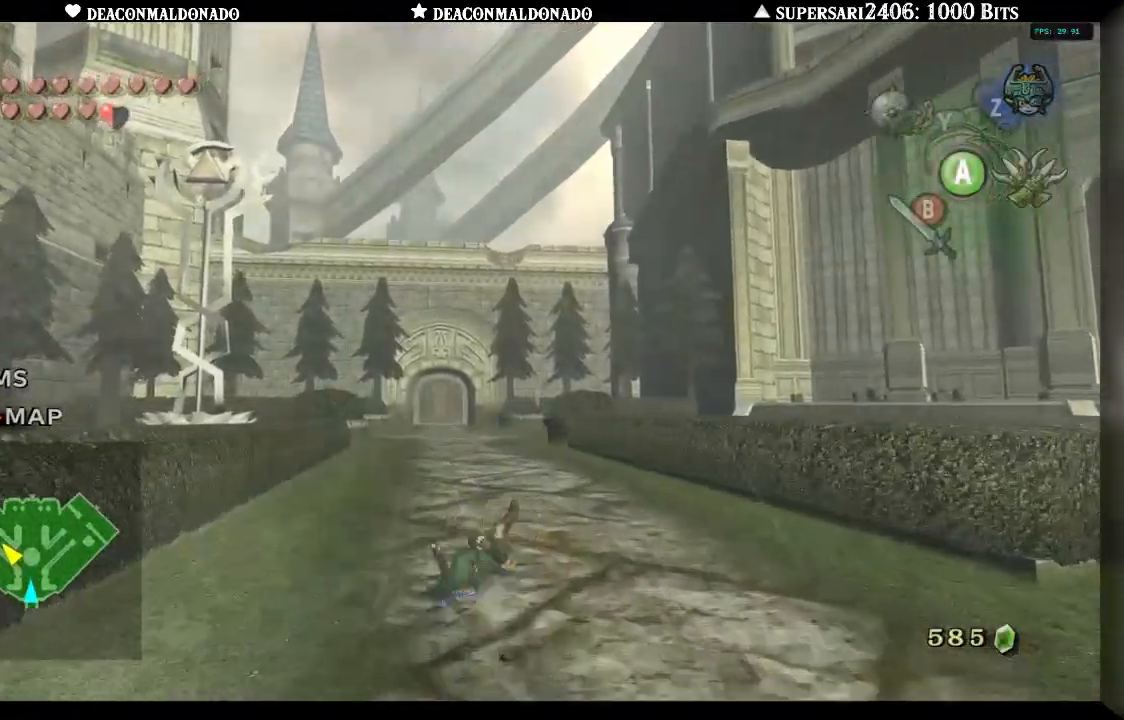
{"buttons": [], "left_stick": "up", "right_stick": "center", "events": [[50, "A", "down"], [150, "A", "up"], [250, "A", "down"], [317, "A", "up"], [383, "A", "down"], [483, "A", "up"]]}
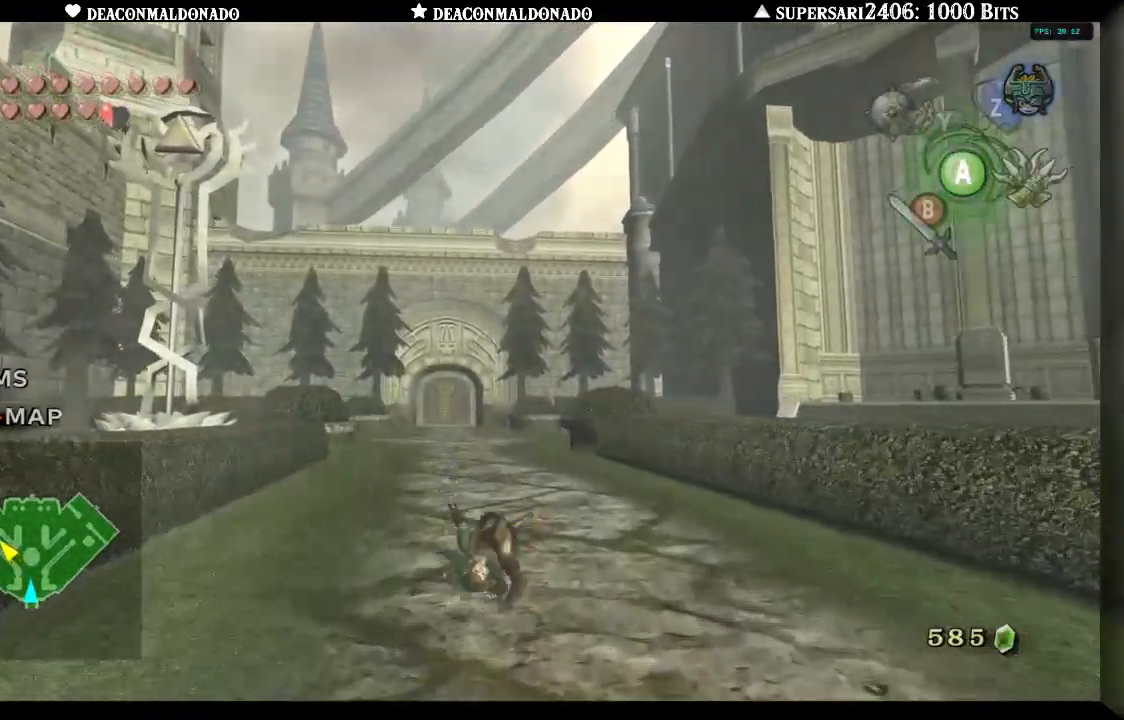
{"buttons": [], "left_stick": "up", "right_stick": "center", "events": [[83, "A", "down"], [150, "A", "up"]]}
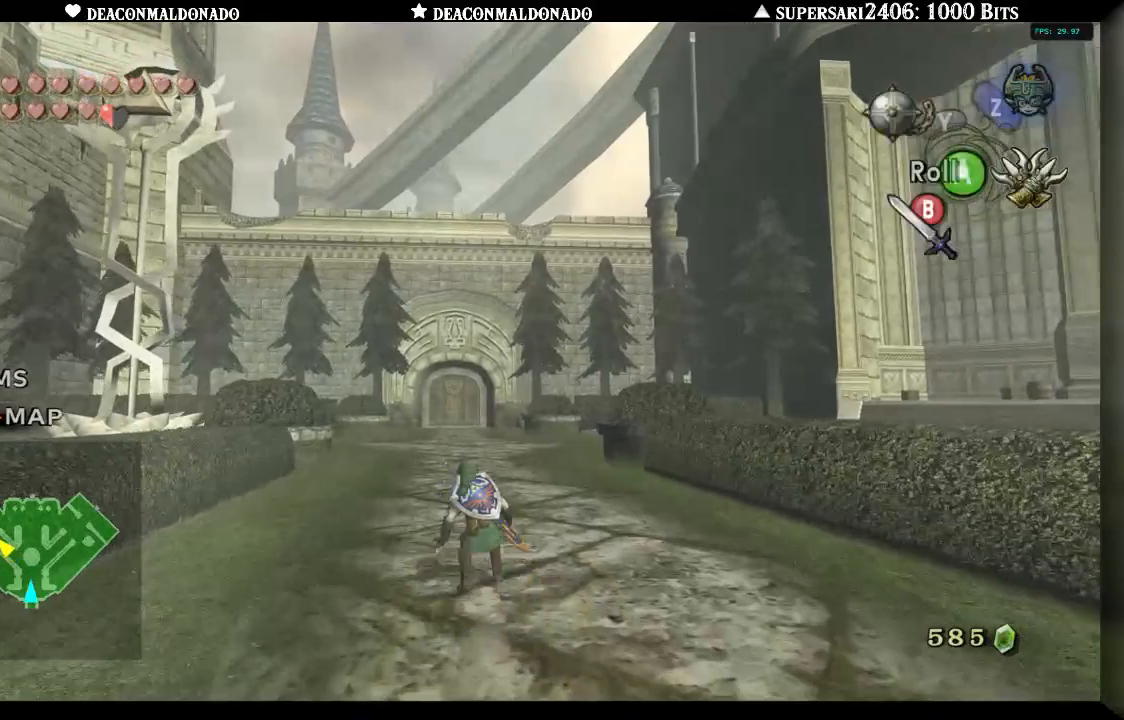
{"buttons": [], "left_stick": "up", "right_stick": "center", "events": [[50, "A", "down"], [150, "A", "up"], [217, "A", "down"], [300, "A", "up"], [400, "A", "down"], [483, "A", "up"]]}
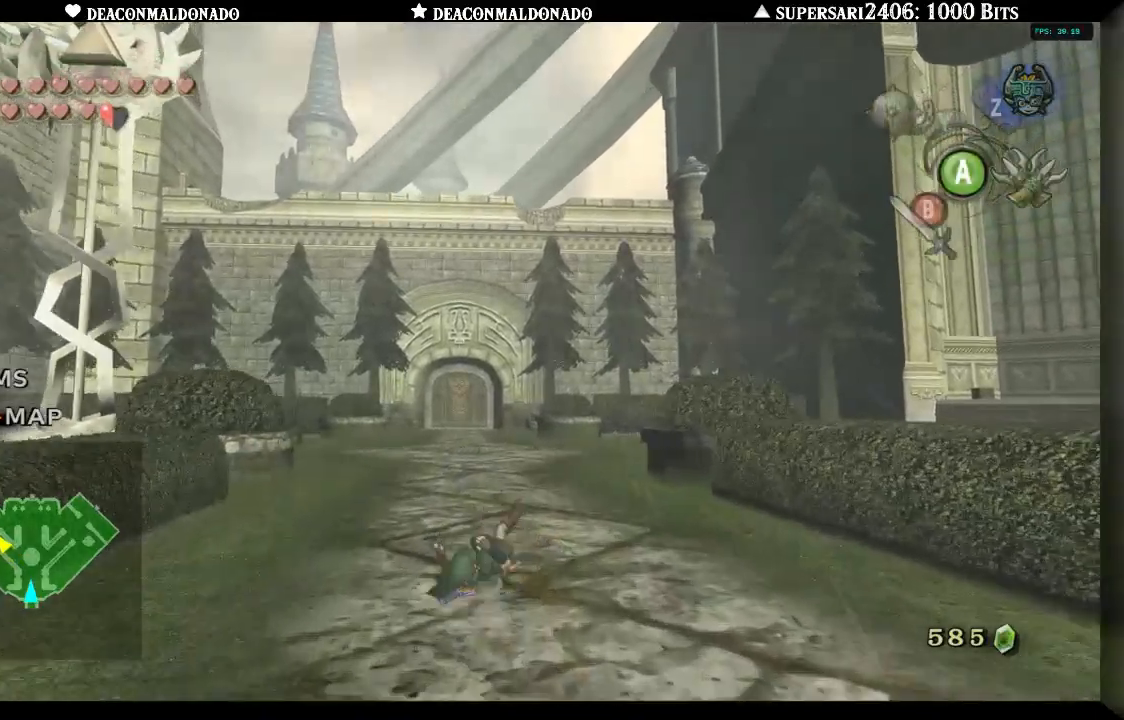
{"buttons": [], "left_stick": "up", "right_stick": "center", "events": [[50, "A", "down"], [150, "A", "up"], [217, "A", "down"], [317, "A", "up"], [383, "A", "down"], [450, "A", "up"]]}
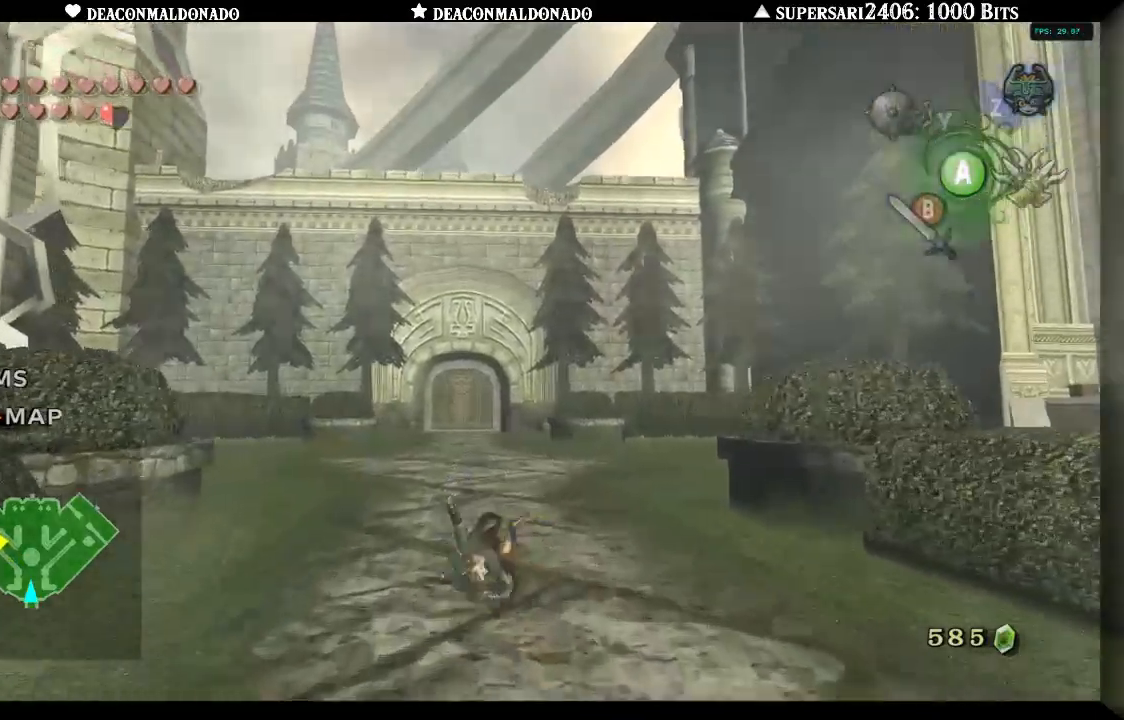
{"buttons": [], "left_stick": "up", "right_stick": "center", "events": [[50, "A", "down"], [133, "A", "up"], [217, "A", "down"], [283, "A", "up"], [383, "A", "down"], [450, "A", "up"]]}
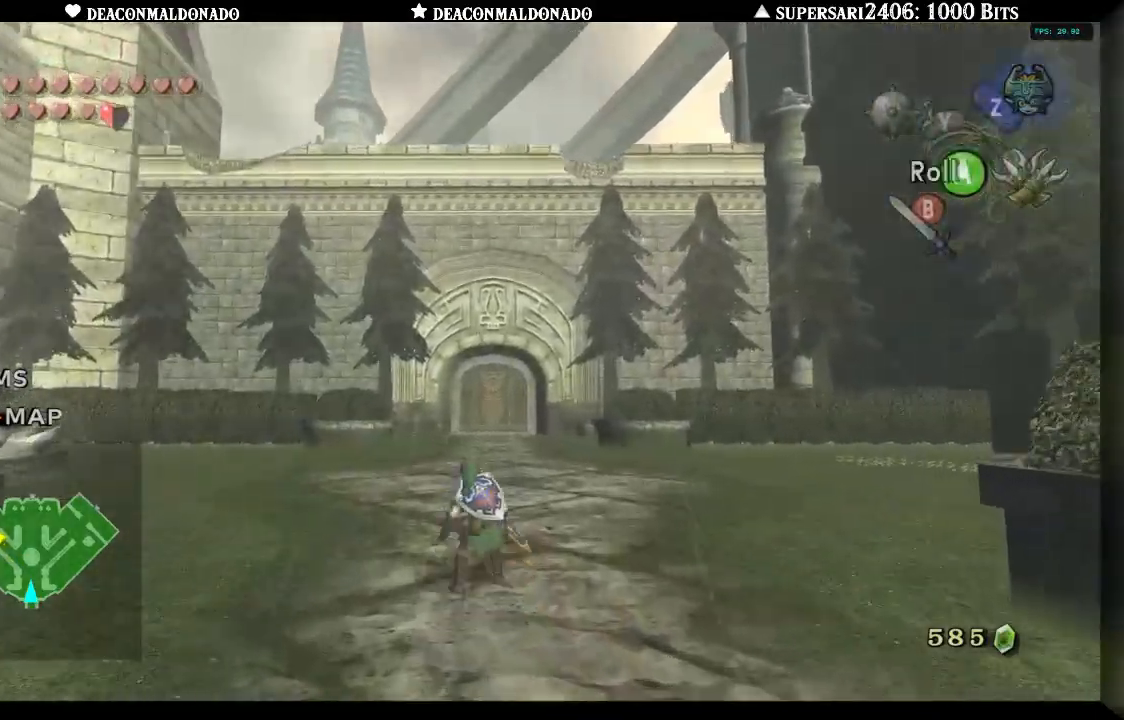
{"buttons": ["A"], "left_stick": "up", "right_stick": "center", "events": [[50, "A", "down"], [117, "A", "up"], [183, "A", "down"], [283, "A", "up"], [367, "A", "down"], [417, "A", "up"], [483, "A", "down"]]}
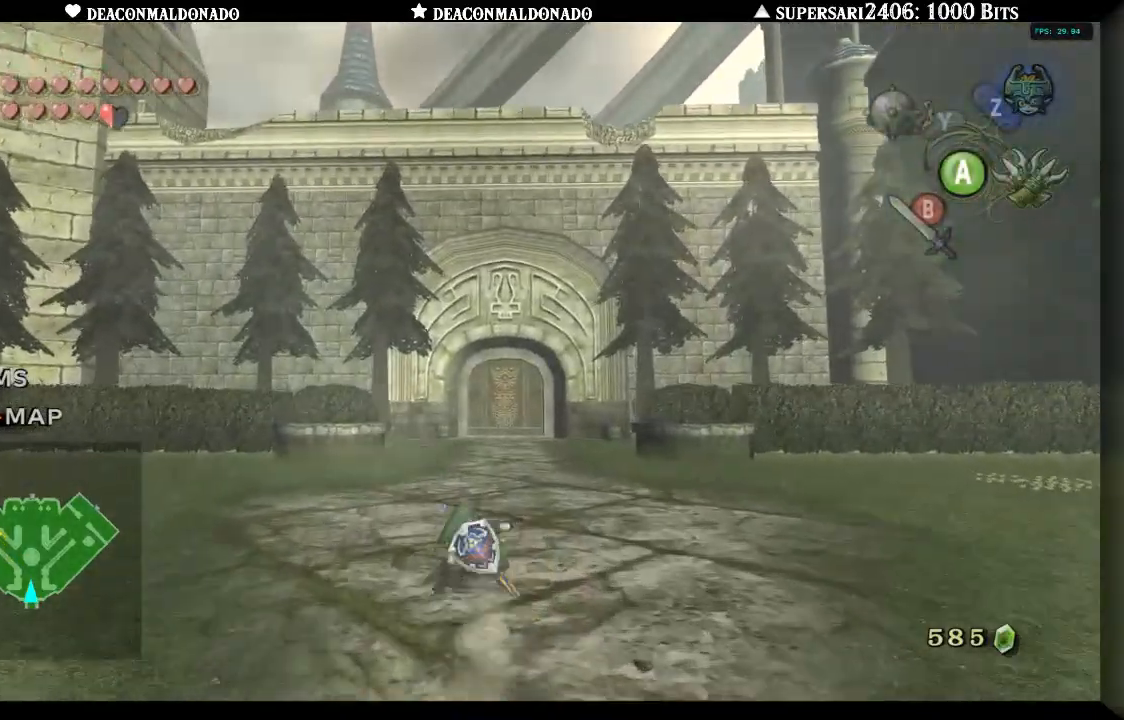
{"buttons": [], "left_stick": "up", "right_stick": "center", "events": [[83, "A", "up"], [150, "A", "down"], [217, "A", "up"], [283, "A", "down"], [383, "A", "up"]]}
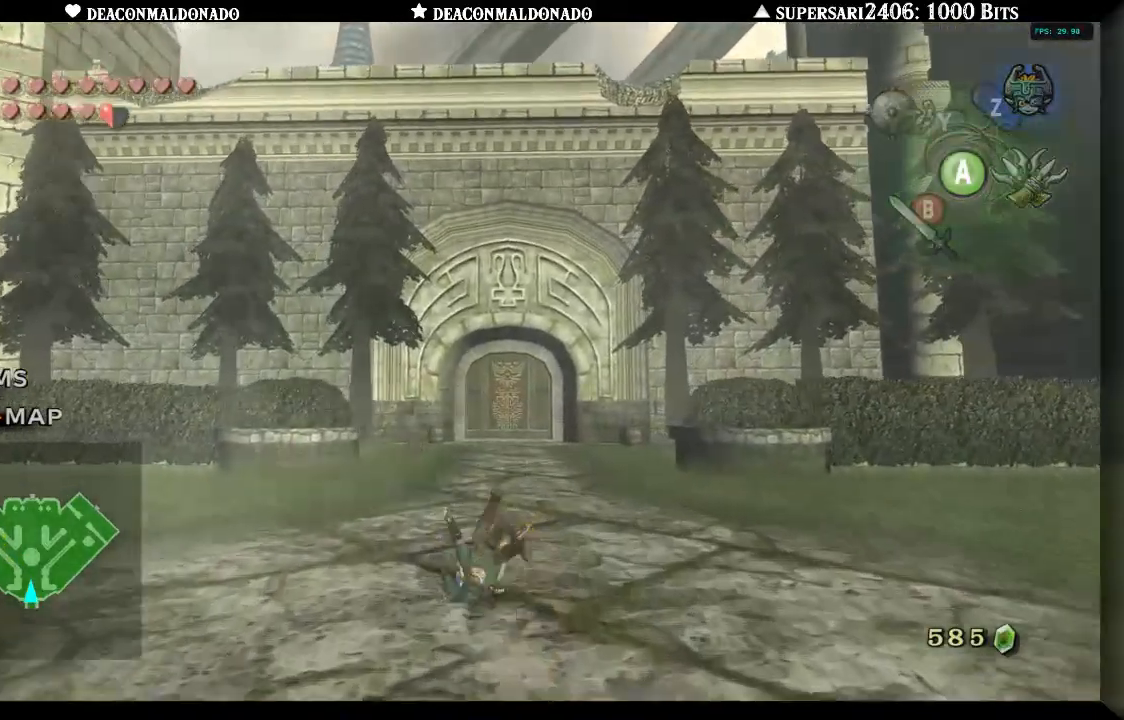
{"buttons": [], "left_stick": "up", "right_stick": "center", "events": [[67, "A", "down"], [150, "A", "up"], [233, "A", "down"], [283, "A", "up"], [367, "A", "down"], [450, "A", "up"]]}
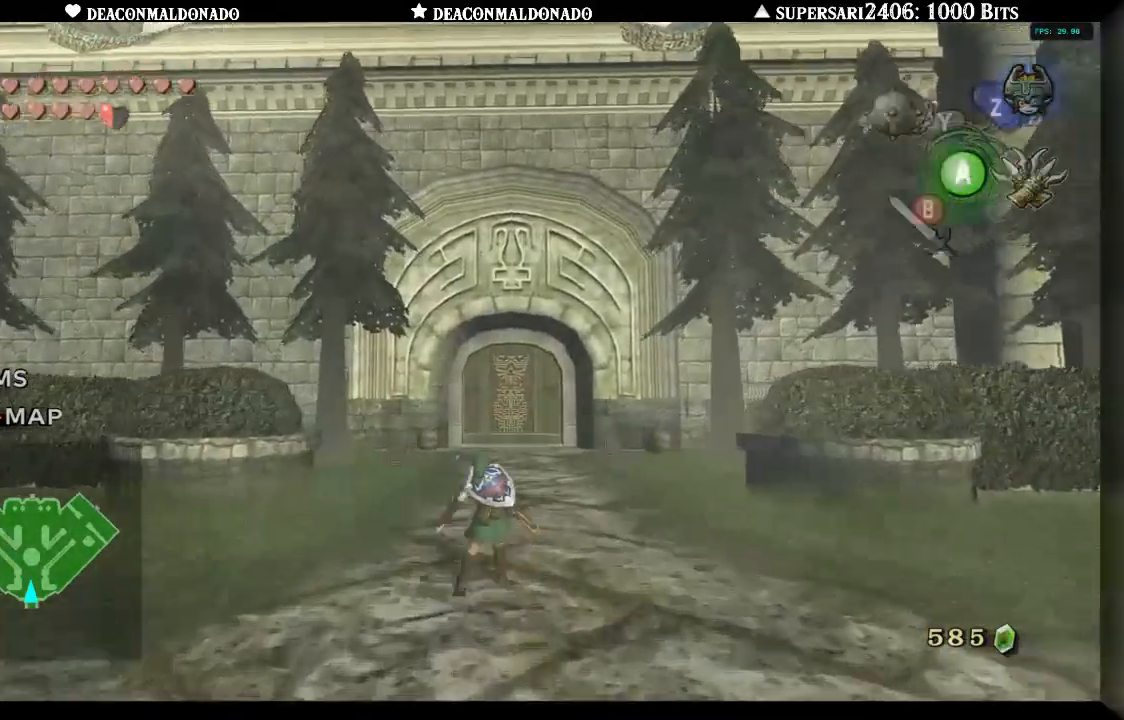
{"buttons": [], "left_stick": "up", "right_stick": "center", "events": []}
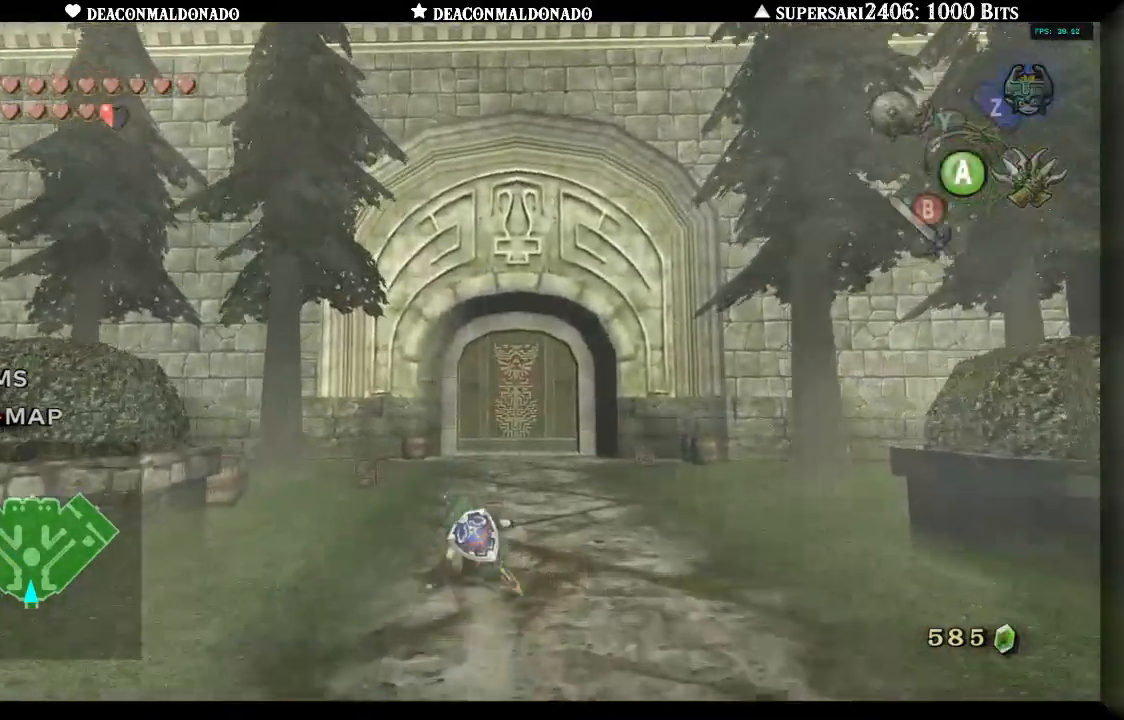
{"buttons": [], "left_stick": "up-left", "right_stick": "center", "events": [[83, "B", "down"], [183, "B", "up"], [400, "left_stick", "up-left"]]}
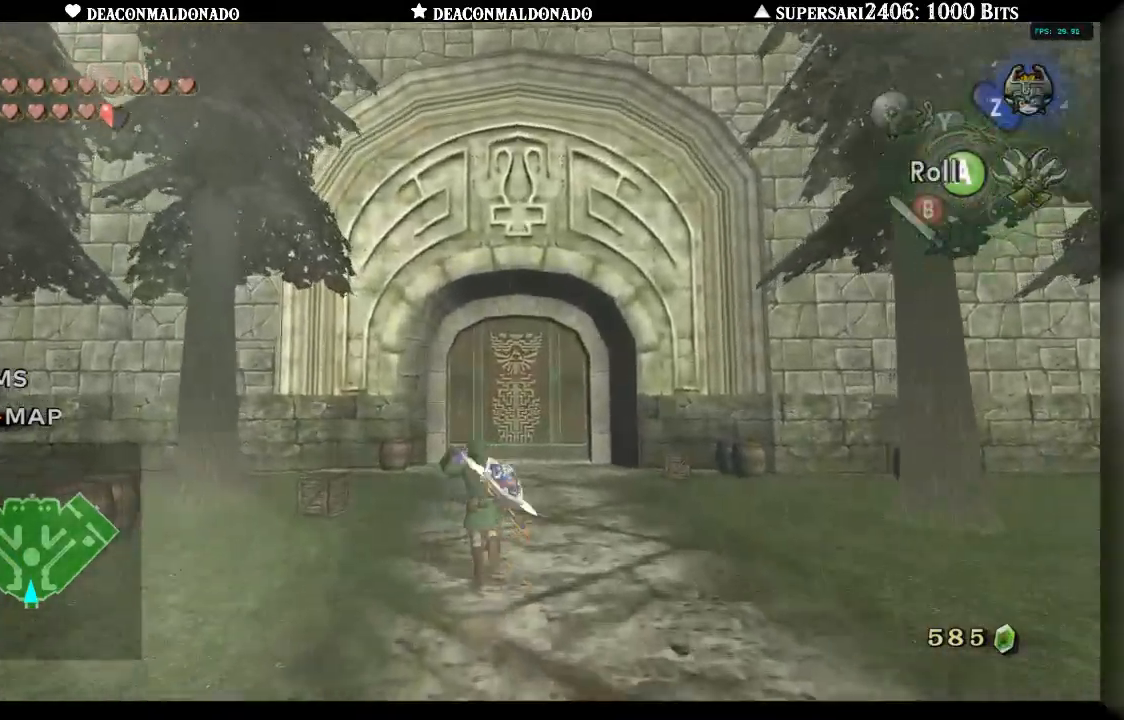
{"buttons": ["B"], "left_stick": "up-left", "right_stick": "center", "events": [[33, "left_stick", "left"], [83, "right_stick", "left"], [183, "right_stick", "down-left"], [250, "left_stick", "up-left"], [333, "right_stick", "center"], [417, "B", "down"]]}
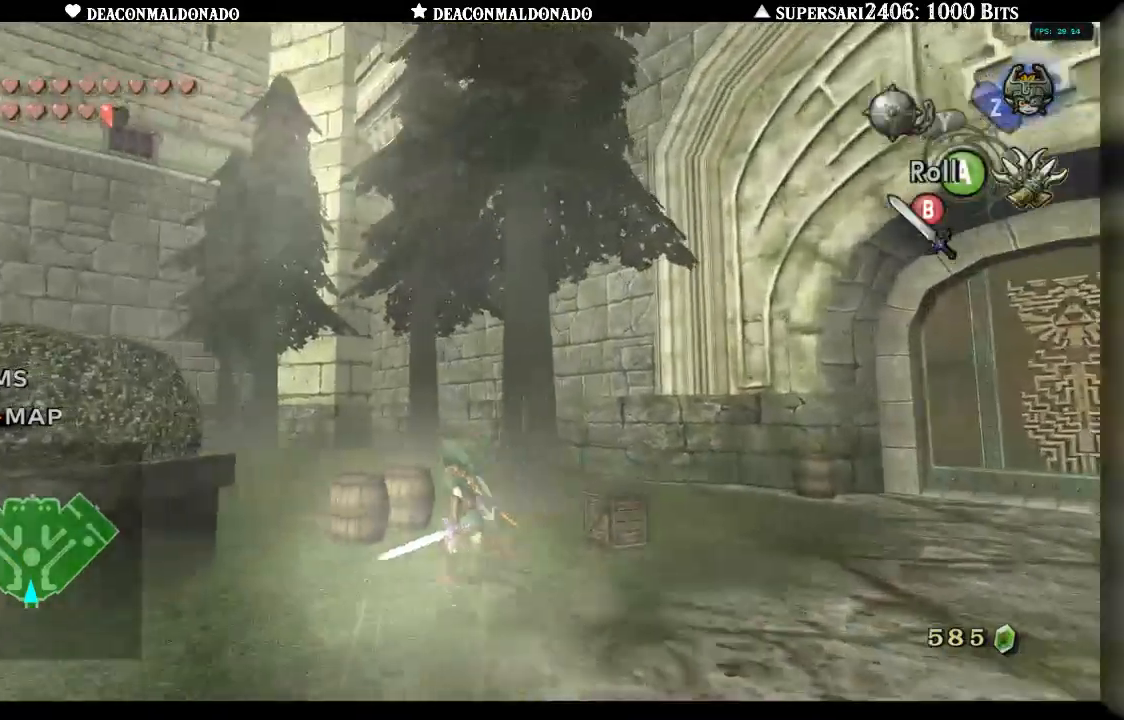
{"buttons": [], "left_stick": "right", "right_stick": "center", "events": [[33, "B", "up"], [183, "left_stick", "up"], [300, "left_stick", "up-right"], [400, "left_stick", "right"]]}
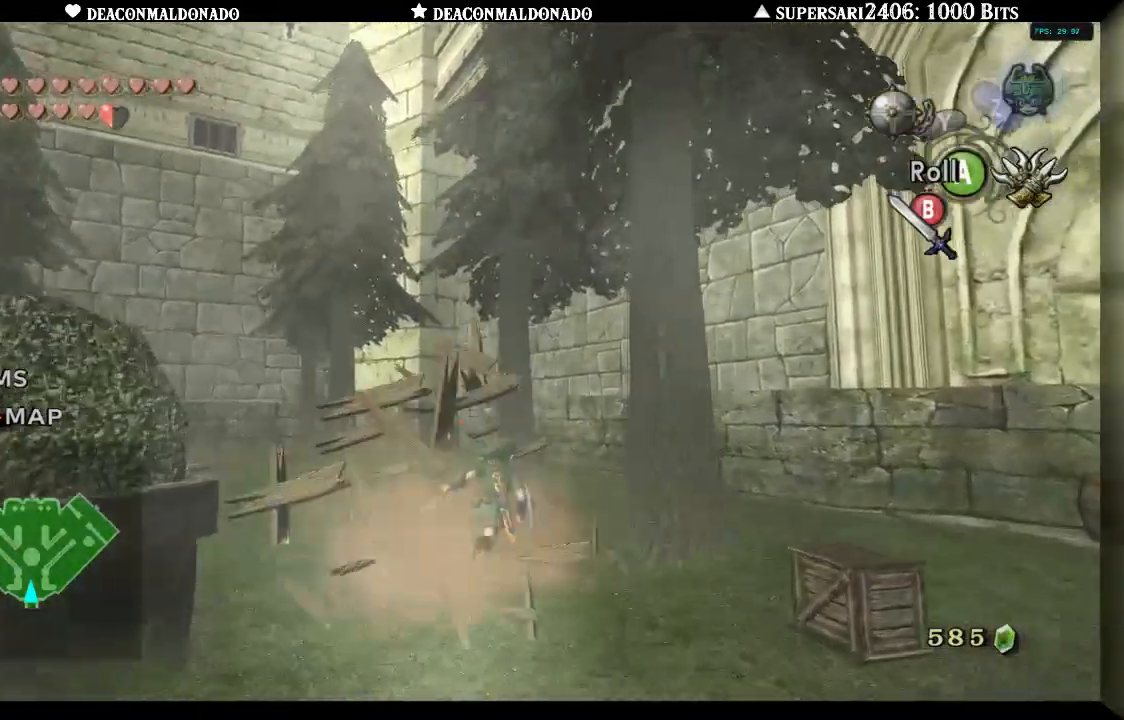
{"buttons": [], "left_stick": "down-left", "right_stick": "left", "events": [[67, "left_stick", "down-right"], [67, "right_stick", "down-left"], [150, "B", "down"], [200, "right_stick", "left"], [267, "B", "up"], [450, "left_stick", "down-left"]]}